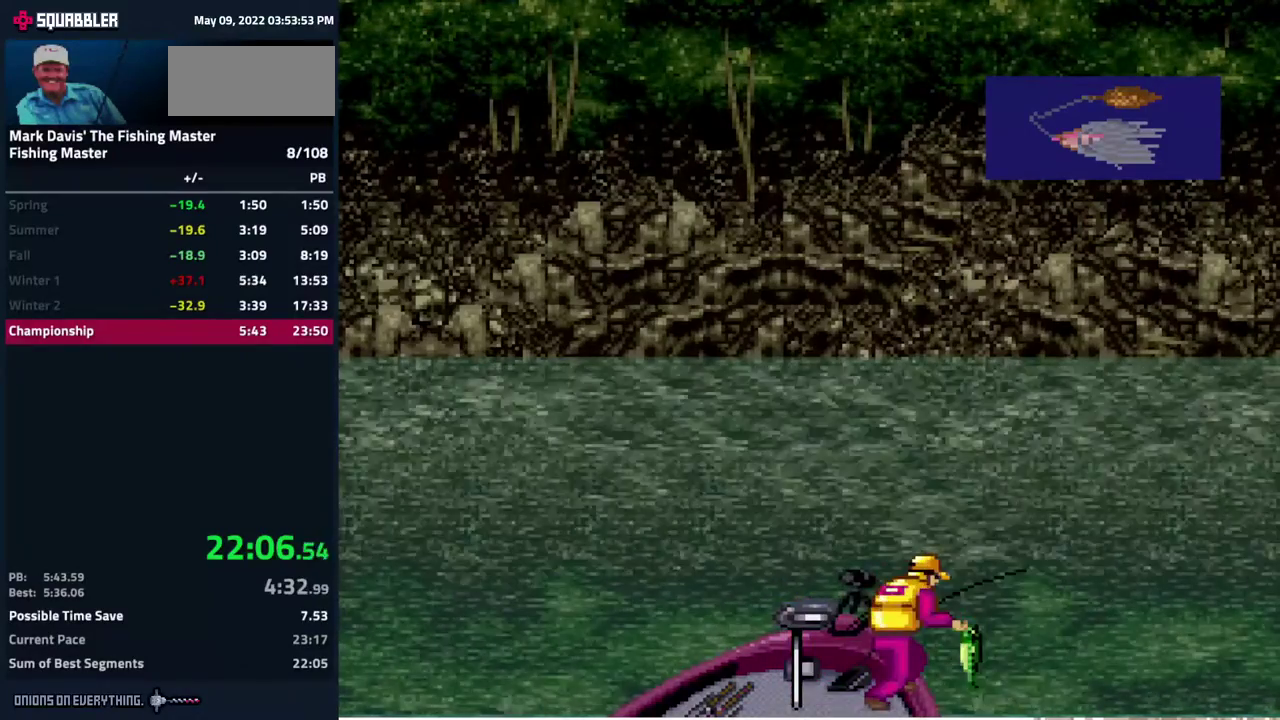
Gameplay with a controller (Nintendo layout); each line is a JSON object with the inputs held at the frame after it. "events" lists button and stick changes between this image and that frame as [ms after this image, input, new state], when the widget could be followed in between. Not read: L3 R3.
{"buttons": ["A"], "events": [[150, "A", "up"], [183, "A", "down"], [267, "A", "up"], [300, "A", "down"], [350, "A", "up"], [383, "A", "down"], [467, "A", "up"], [500, "A", "down"], [500, "DPAD_DOWN", "up"]]}
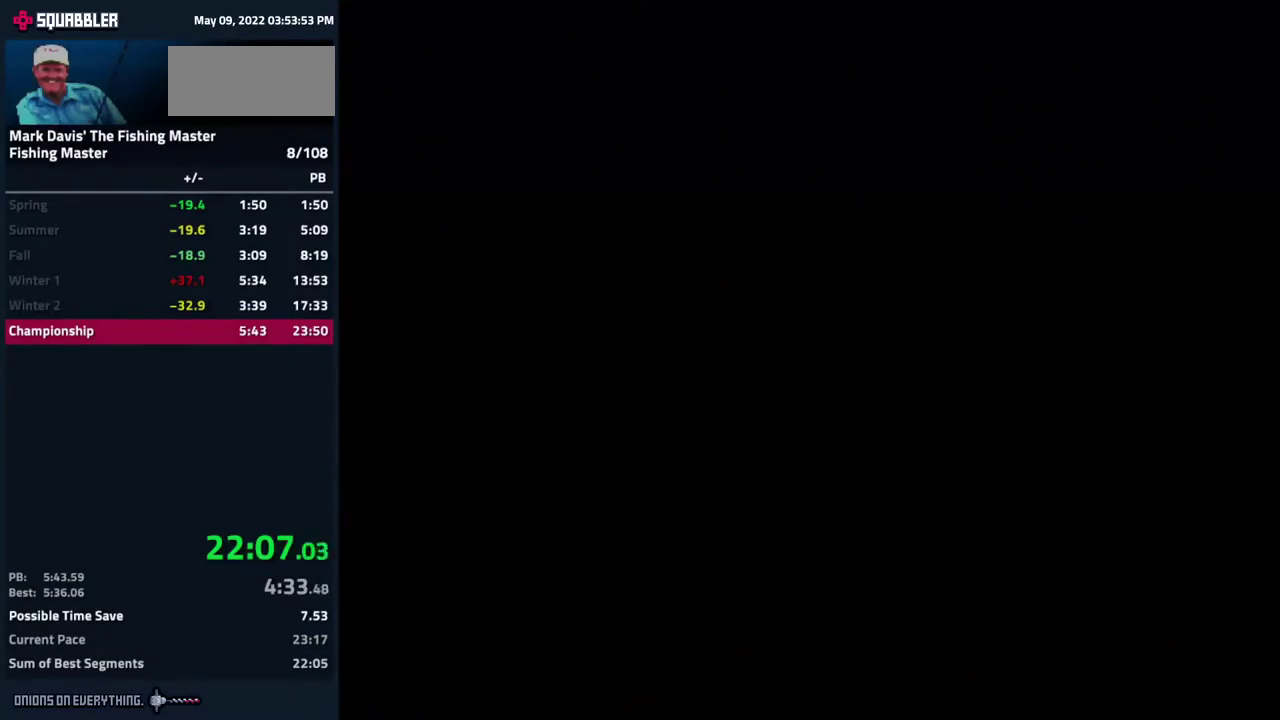
{"buttons": ["A"], "events": [[33, "A", "up"], [200, "A", "down"], [217, "A", "up"], [283, "A", "down"], [350, "A", "up"], [383, "A", "down"], [417, "A", "up"], [467, "A", "down"]]}
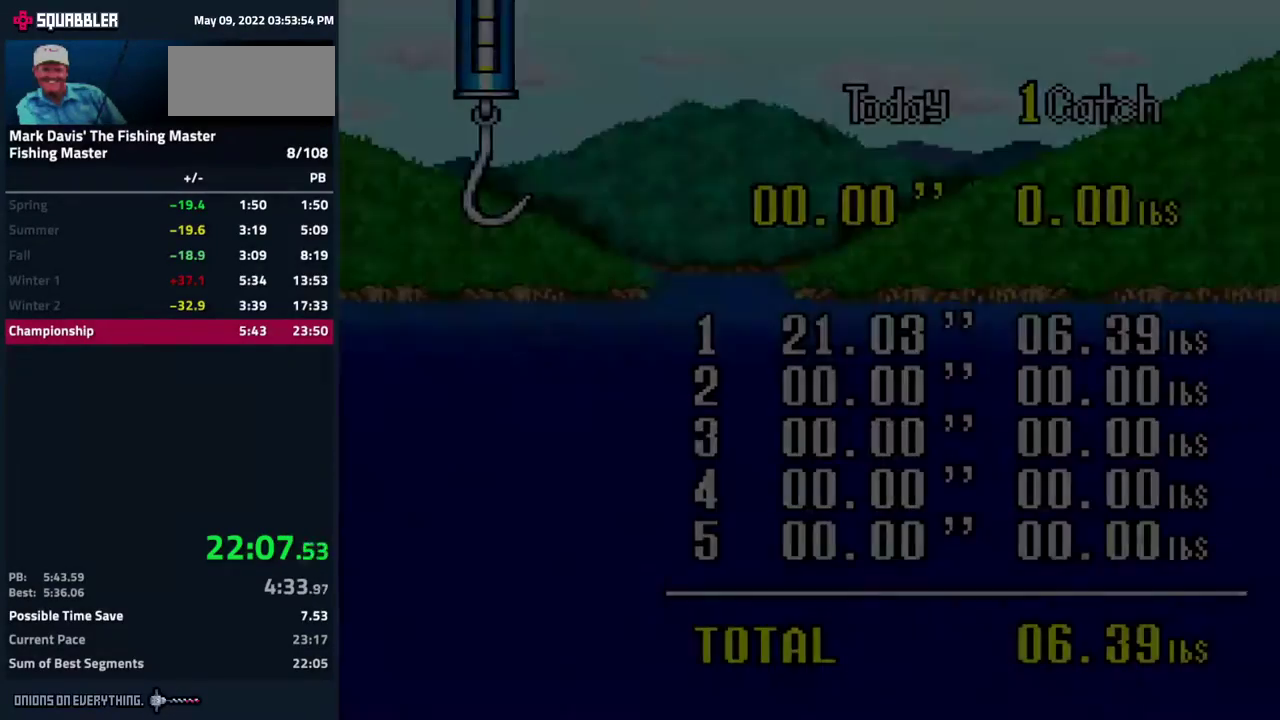
{"buttons": ["A"], "events": [[17, "A", "up"], [50, "A", "down"], [117, "A", "up"], [150, "A", "down"], [383, "A", "up"], [400, "A", "down"], [450, "A", "up"], [483, "A", "down"]]}
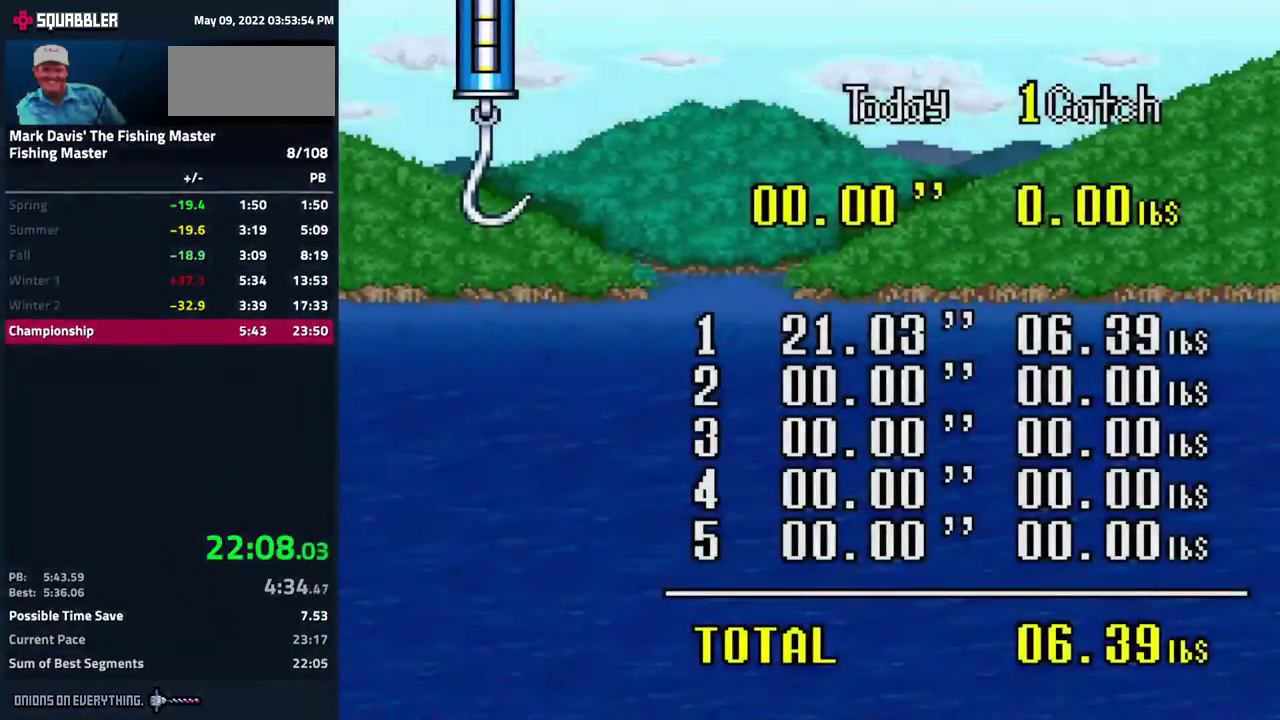
{"buttons": ["A"], "events": [[67, "A", "up"], [117, "A", "down"], [167, "A", "up"], [200, "A", "down"], [267, "A", "up"], [300, "A", "down"], [367, "A", "up"], [400, "A", "down"]]}
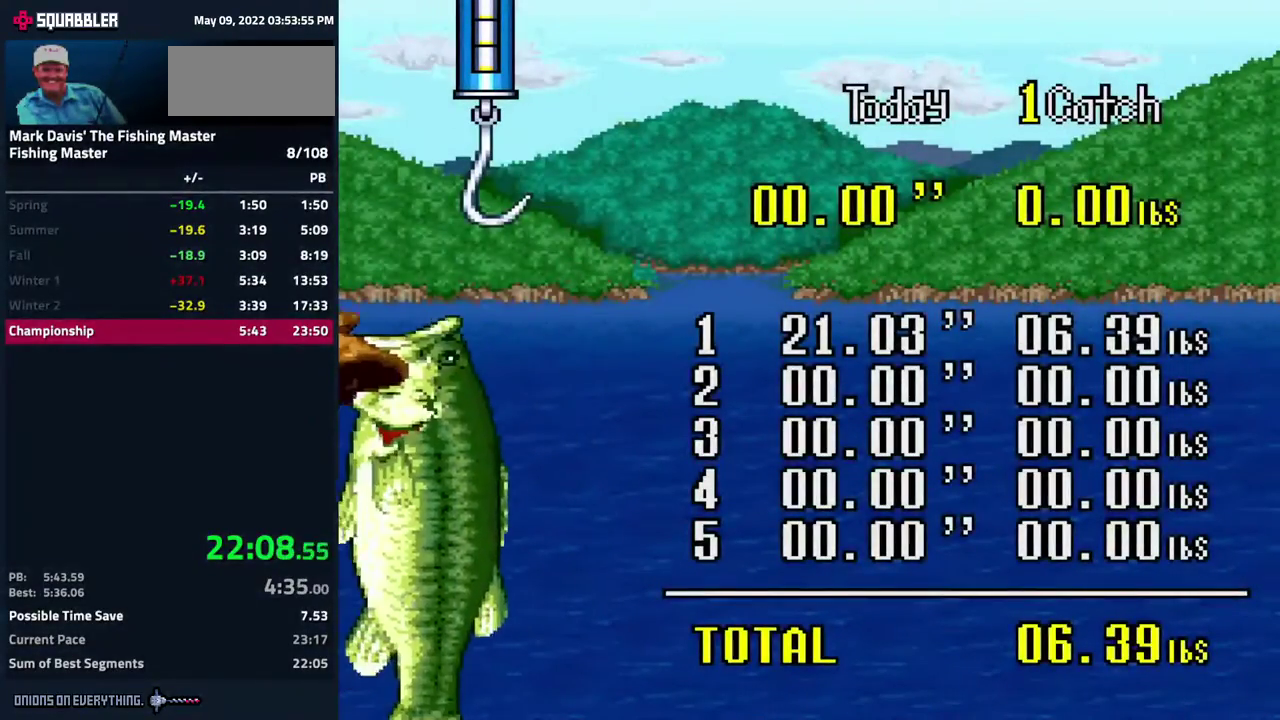
{"buttons": ["A"], "events": [[267, "A", "up"], [300, "A", "down"], [467, "A", "up"], [500, "A", "down"]]}
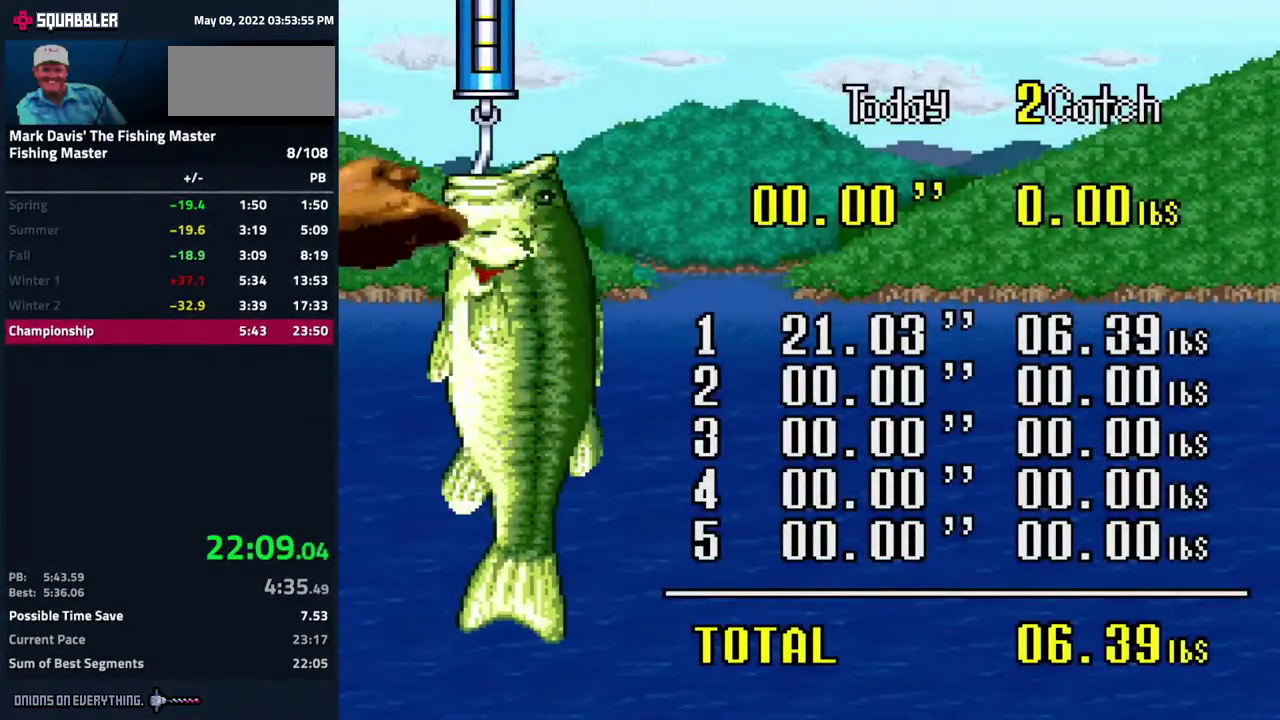
{"buttons": ["A"], "events": [[150, "A", "up"], [167, "A", "down"], [333, "A", "up"], [367, "A", "down"], [433, "A", "up"], [467, "A", "down"]]}
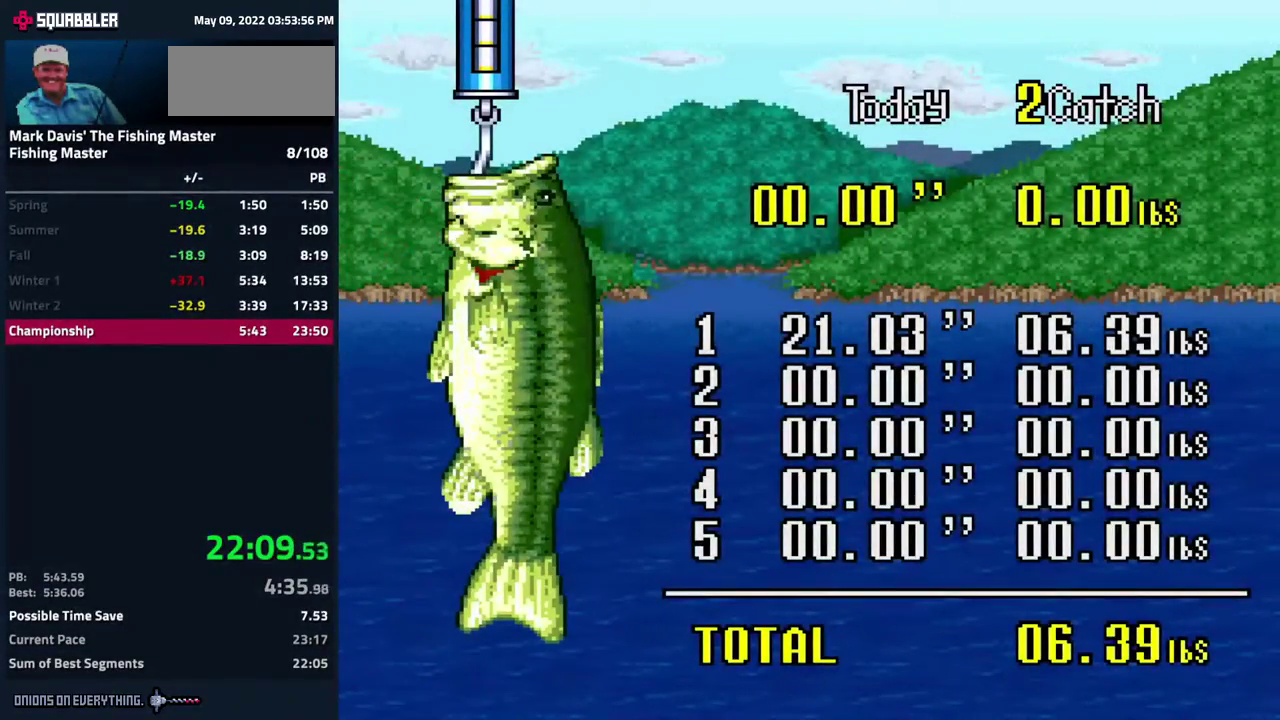
{"buttons": ["A"], "events": [[17, "A", "up"], [33, "A", "down"], [117, "A", "up"], [167, "A", "down"], [217, "A", "up"], [233, "A", "down"], [283, "A", "up"], [300, "A", "down"]]}
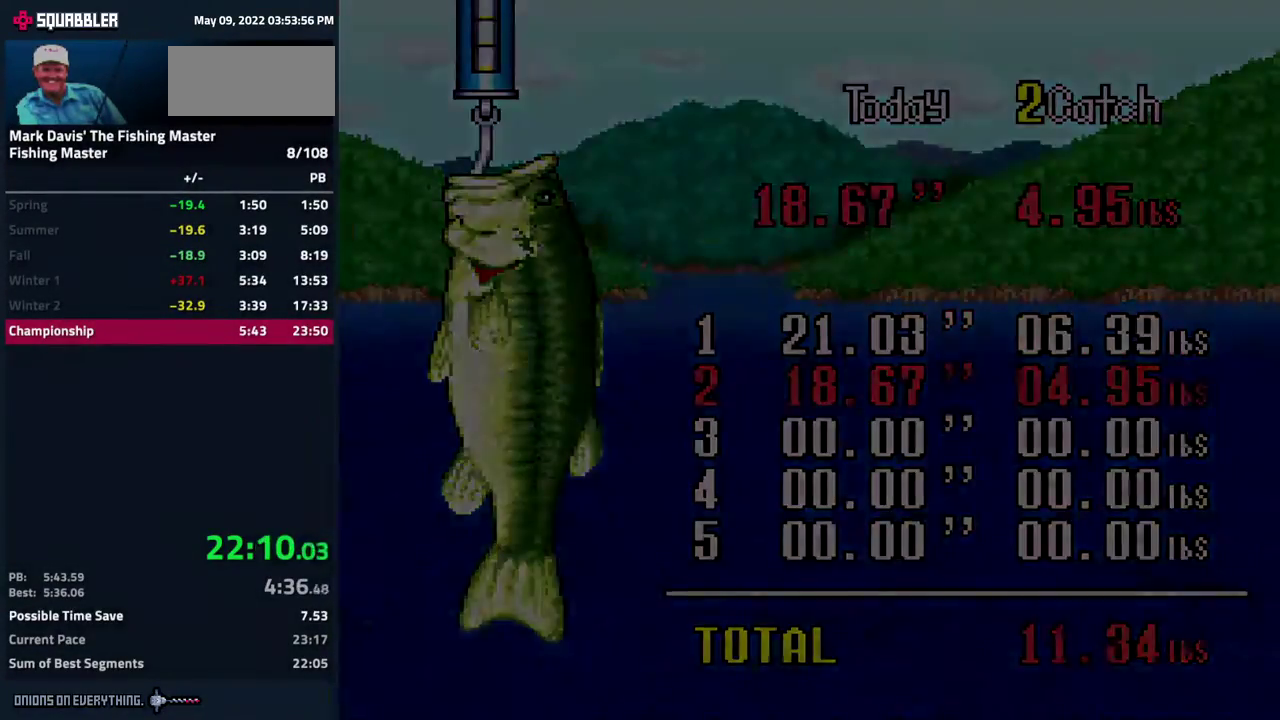
{"buttons": [], "events": [[17, "A", "up"]]}
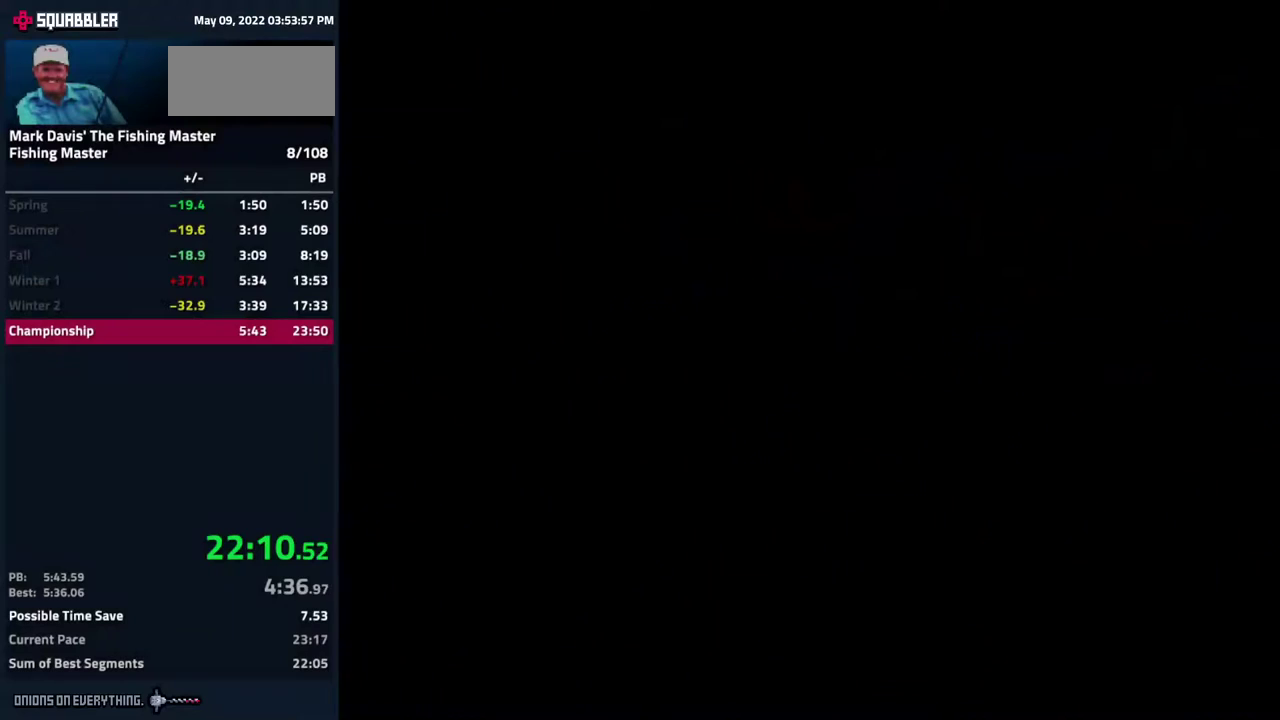
{"buttons": []}
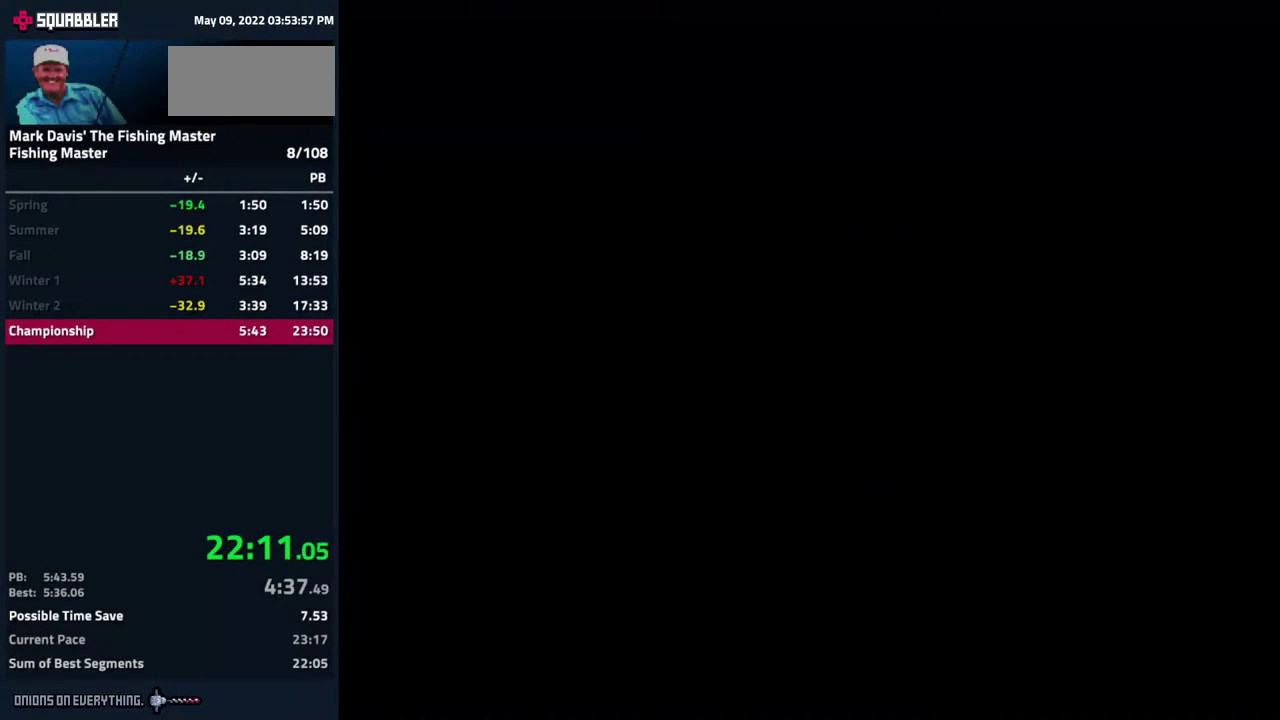
{"buttons": [], "events": [[150, "B", "down"], [217, "B", "up"], [267, "B", "down"], [317, "B", "up"], [417, "B", "down"], [483, "B", "up"]]}
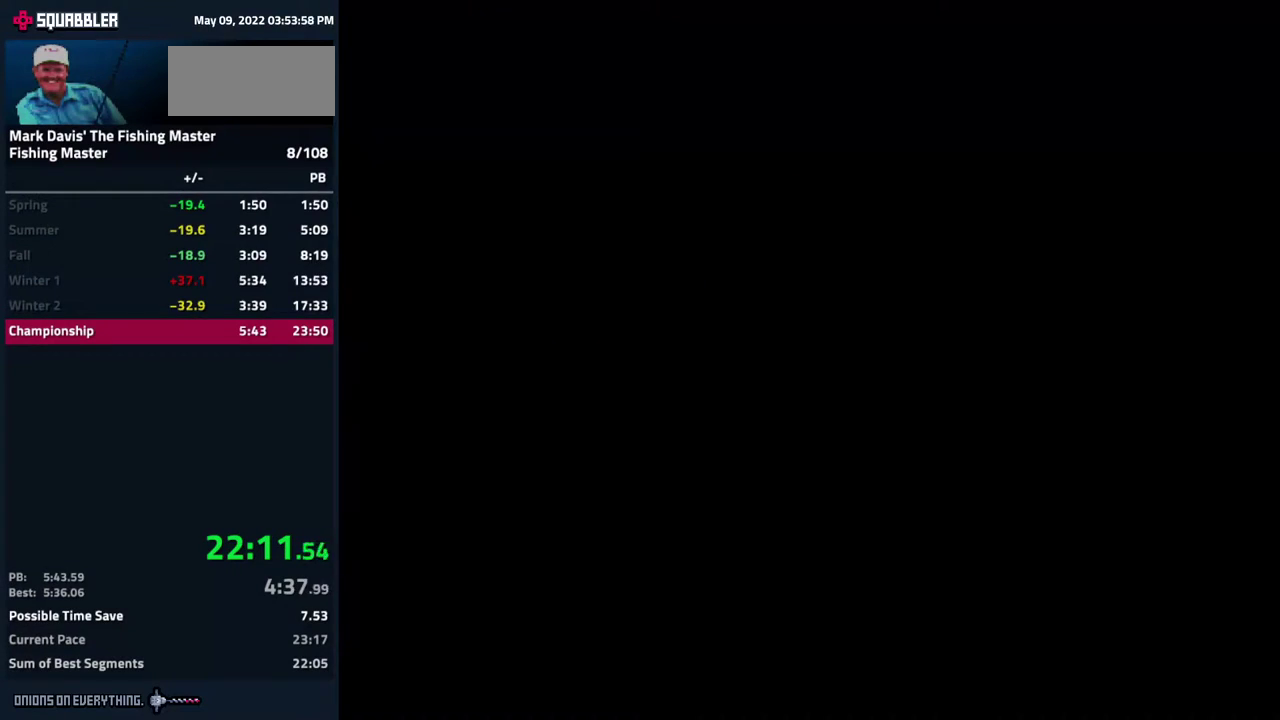
{"buttons": ["B"], "events": [[50, "B", "down"], [100, "B", "up"], [183, "B", "down"], [233, "B", "up"], [333, "B", "down"], [367, "B", "up"], [467, "B", "down"]]}
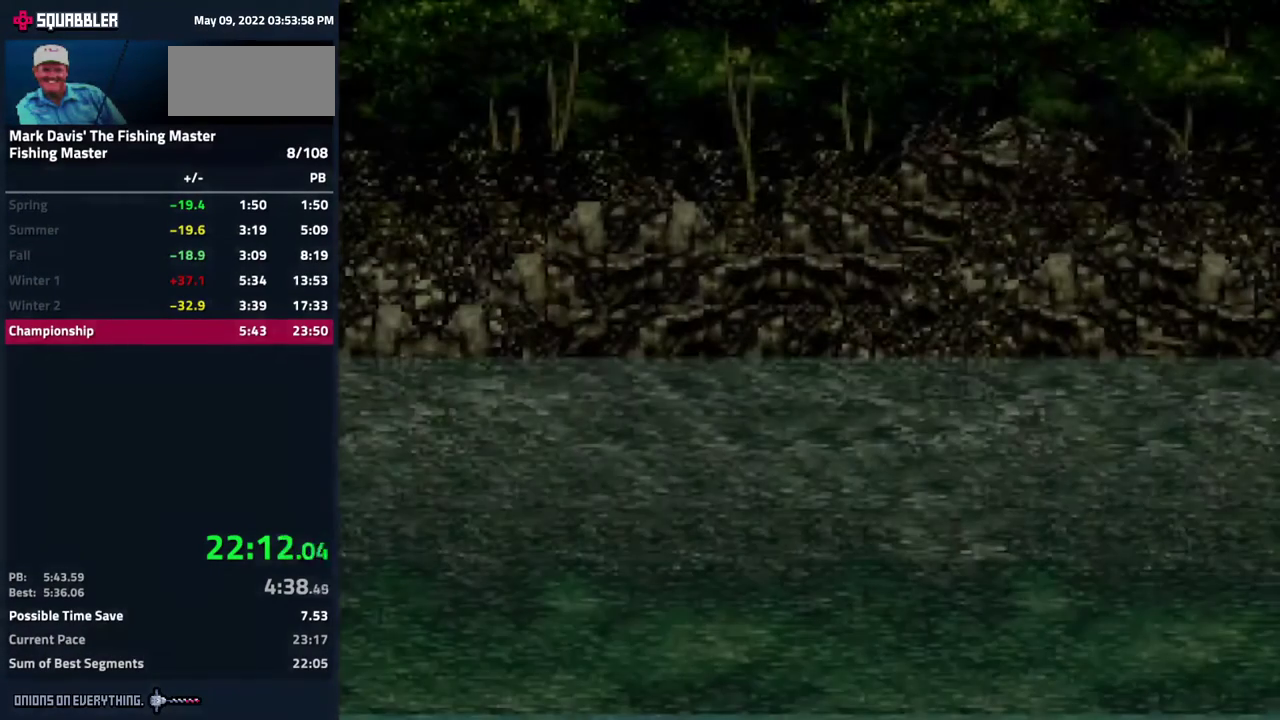
{"buttons": [], "events": [[17, "B", "up"], [233, "B", "down"], [383, "B", "up"]]}
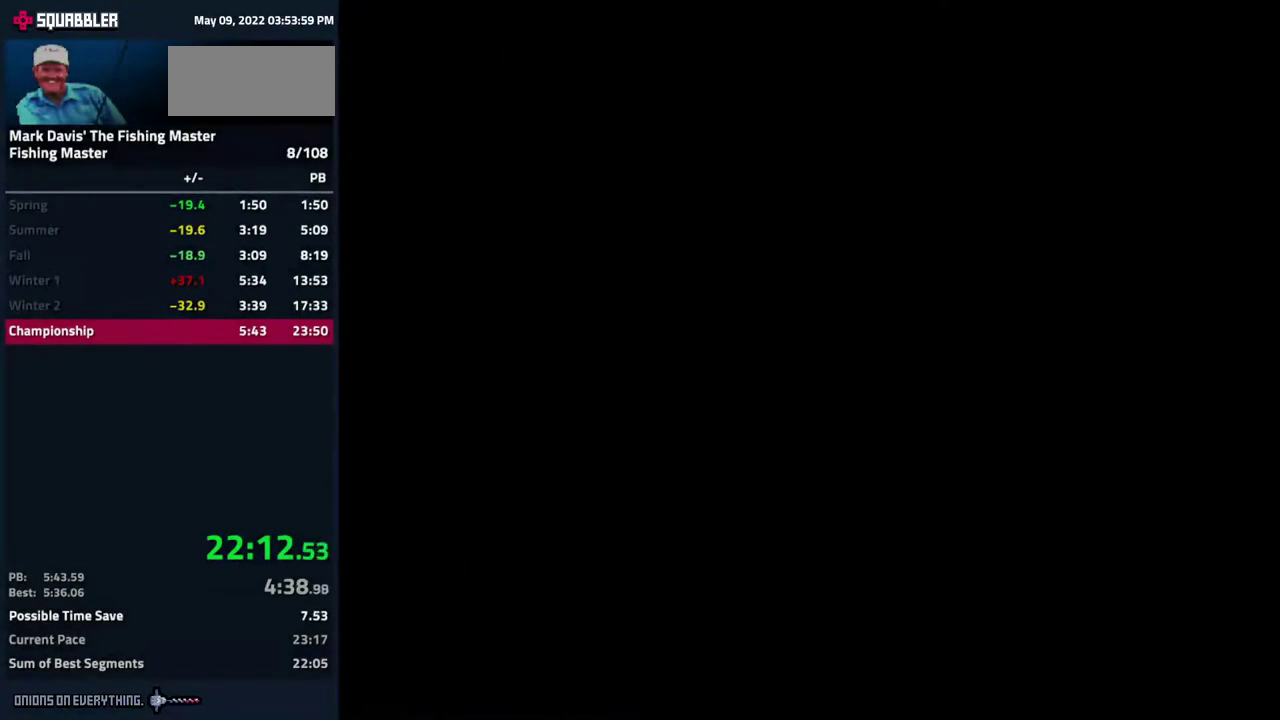
{"buttons": ["A"], "events": [[100, "A", "down"], [183, "A", "up"], [283, "A", "down"], [350, "A", "up"], [383, "A", "down"], [417, "A", "up"], [450, "A", "down"]]}
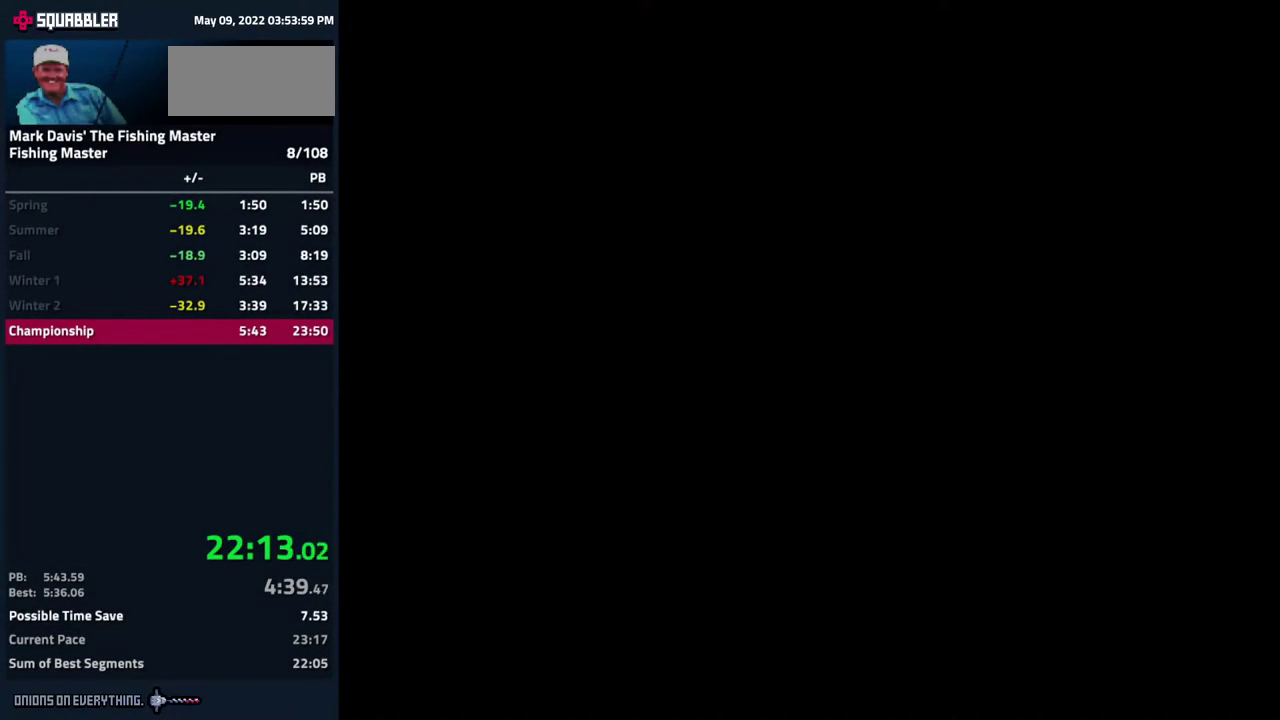
{"buttons": [], "events": [[17, "A", "up"], [50, "A", "down"], [83, "A", "up"], [100, "A", "down"], [200, "A", "up"], [217, "A", "down"], [233, "A", "up"], [283, "A", "down"], [350, "A", "up"], [367, "A", "down"], [400, "A", "up"], [450, "A", "down"], [500, "A", "up"]]}
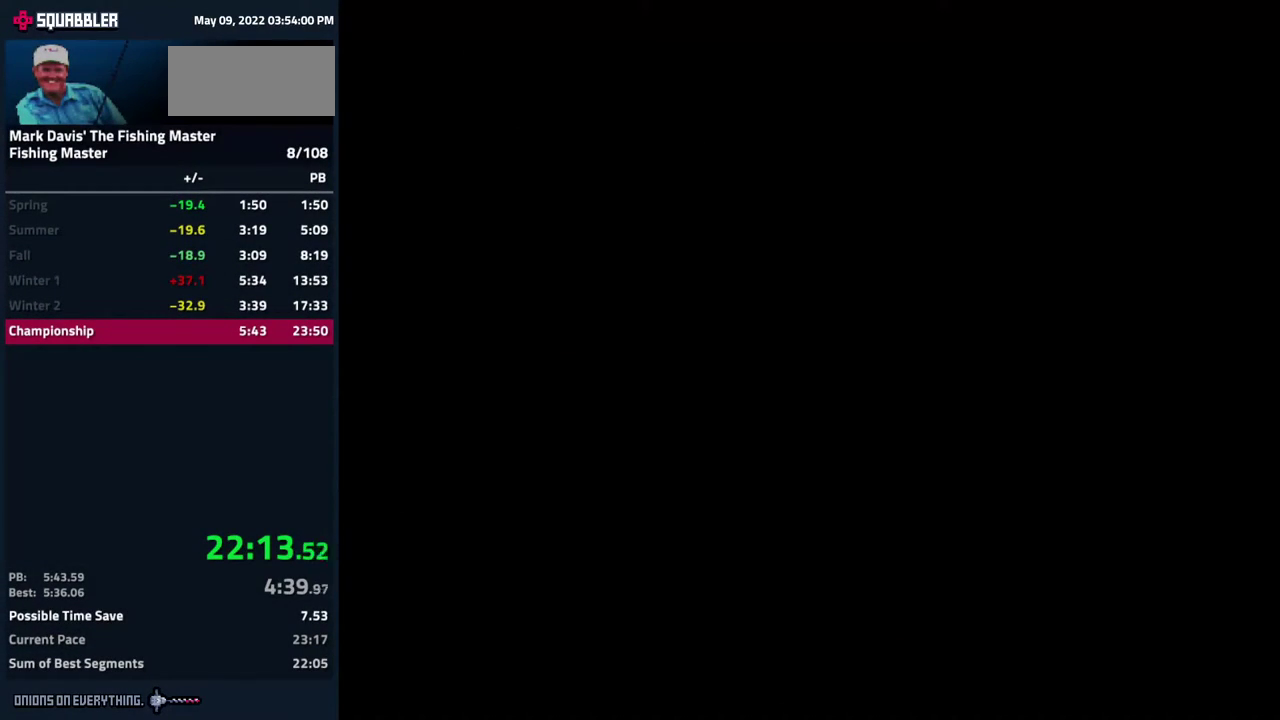
{"buttons": ["A"], "events": [[117, "A", "down"], [183, "A", "up"], [217, "A", "down"], [267, "A", "up"], [283, "A", "down"], [350, "A", "up"], [383, "A", "down"], [433, "A", "up"], [450, "A", "down"]]}
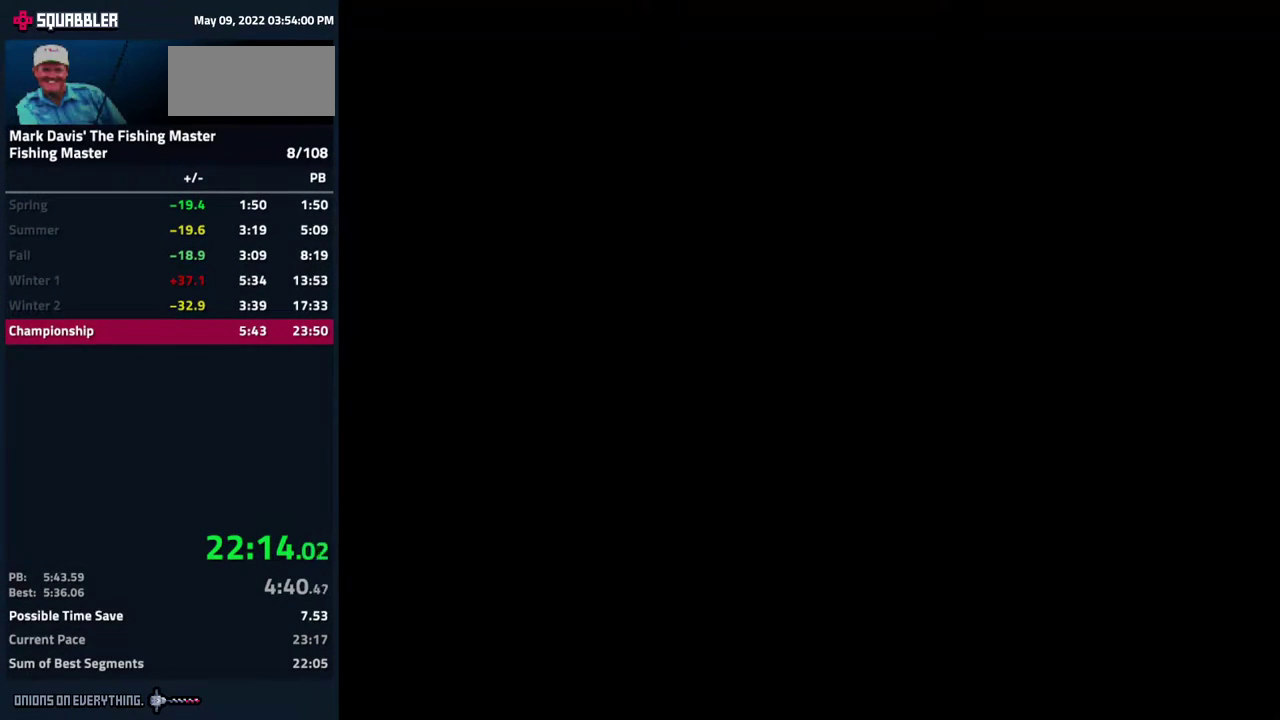
{"buttons": ["A"], "events": [[17, "A", "up"], [33, "A", "down"], [50, "A", "up"], [67, "A", "down"], [83, "A", "up"], [117, "A", "down"], [183, "A", "up"], [217, "A", "down"], [267, "A", "up"], [283, "A", "down"]]}
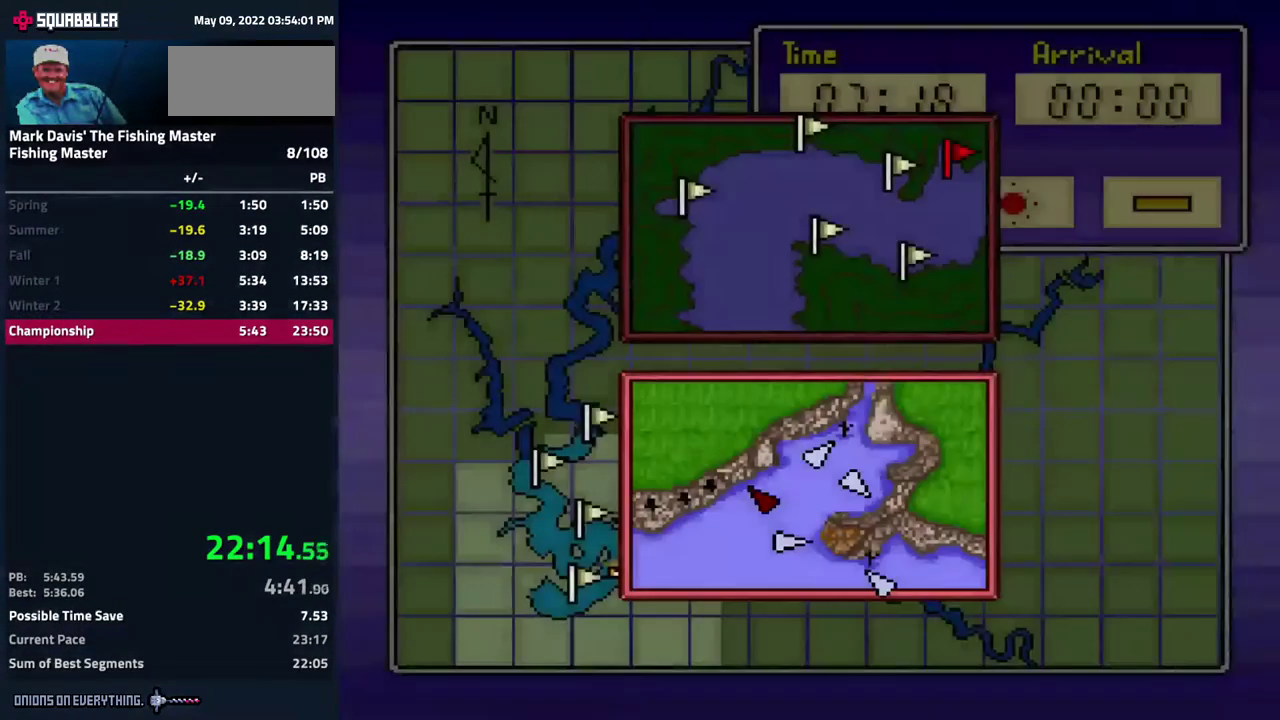
{"buttons": [], "events": [[17, "A", "up"], [50, "A", "down"], [400, "A", "up"]]}
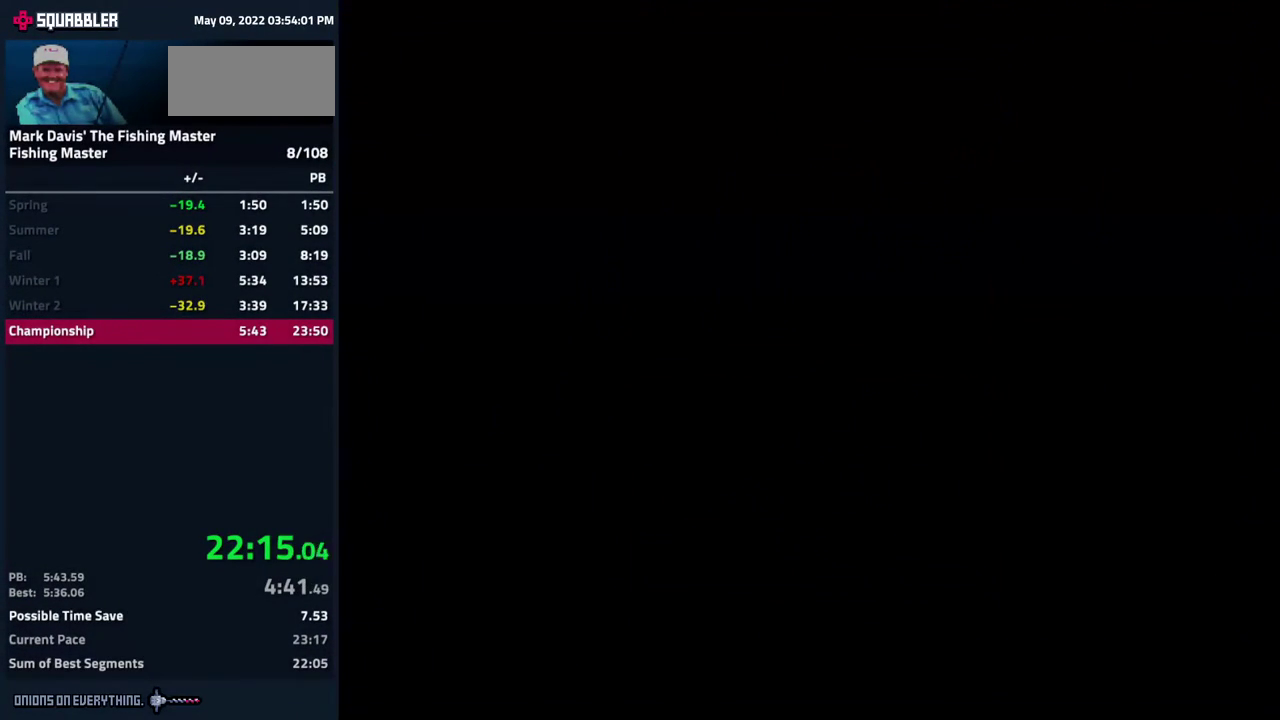
{"buttons": []}
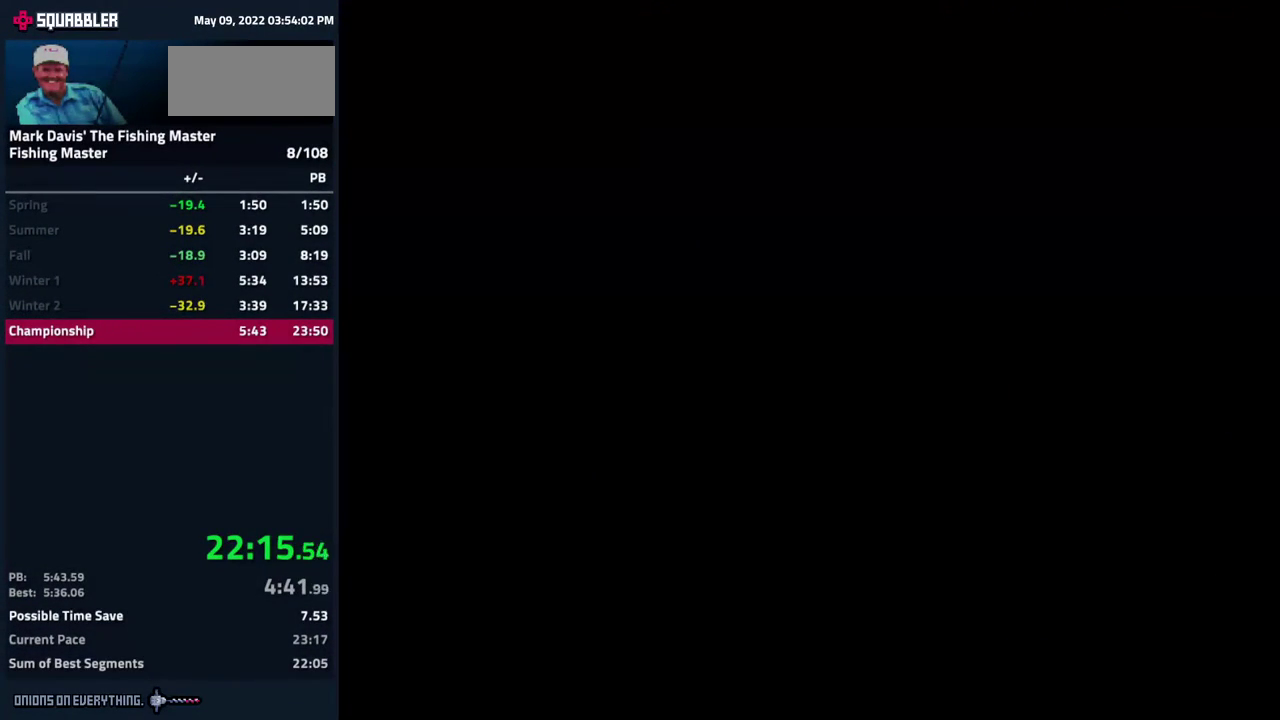
{"buttons": ["DPAD_LEFT"], "events": [[450, "DPAD_LEFT", "down"]]}
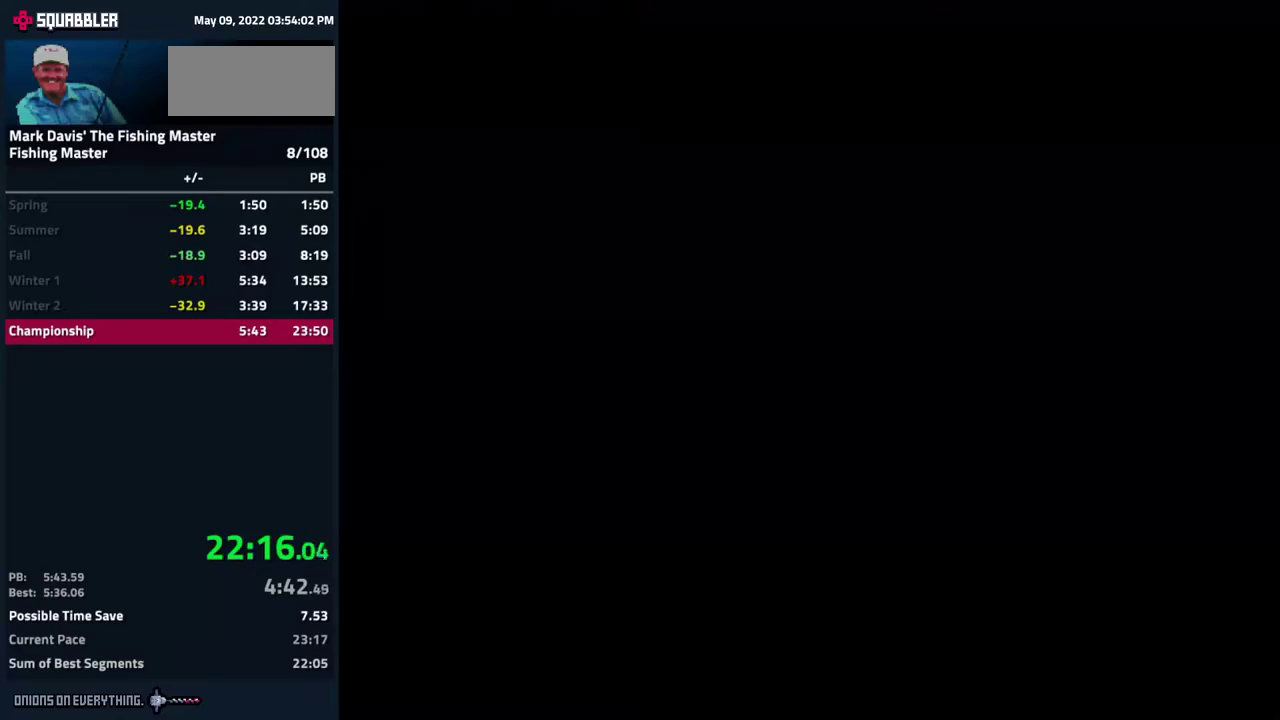
{"buttons": [], "events": [[400, "DPAD_LEFT", "up"]]}
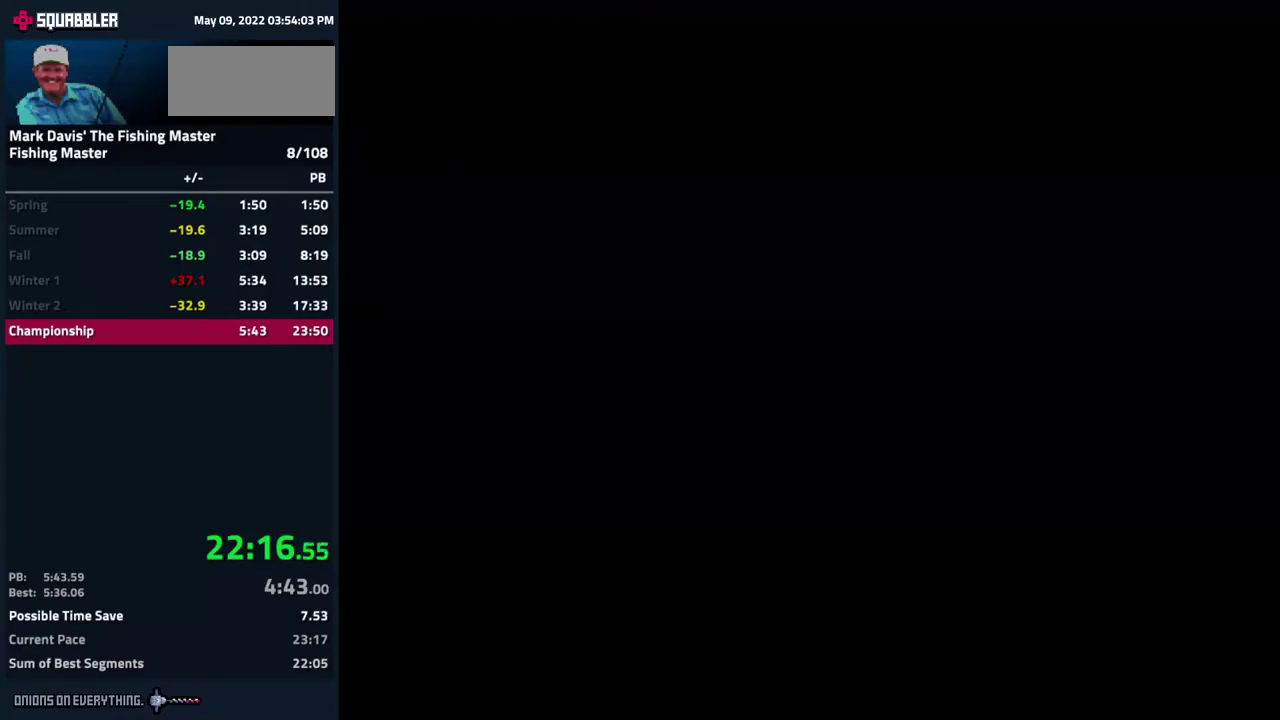
{"buttons": ["DPAD_LEFT"], "events": [[200, "DPAD_LEFT", "down"]]}
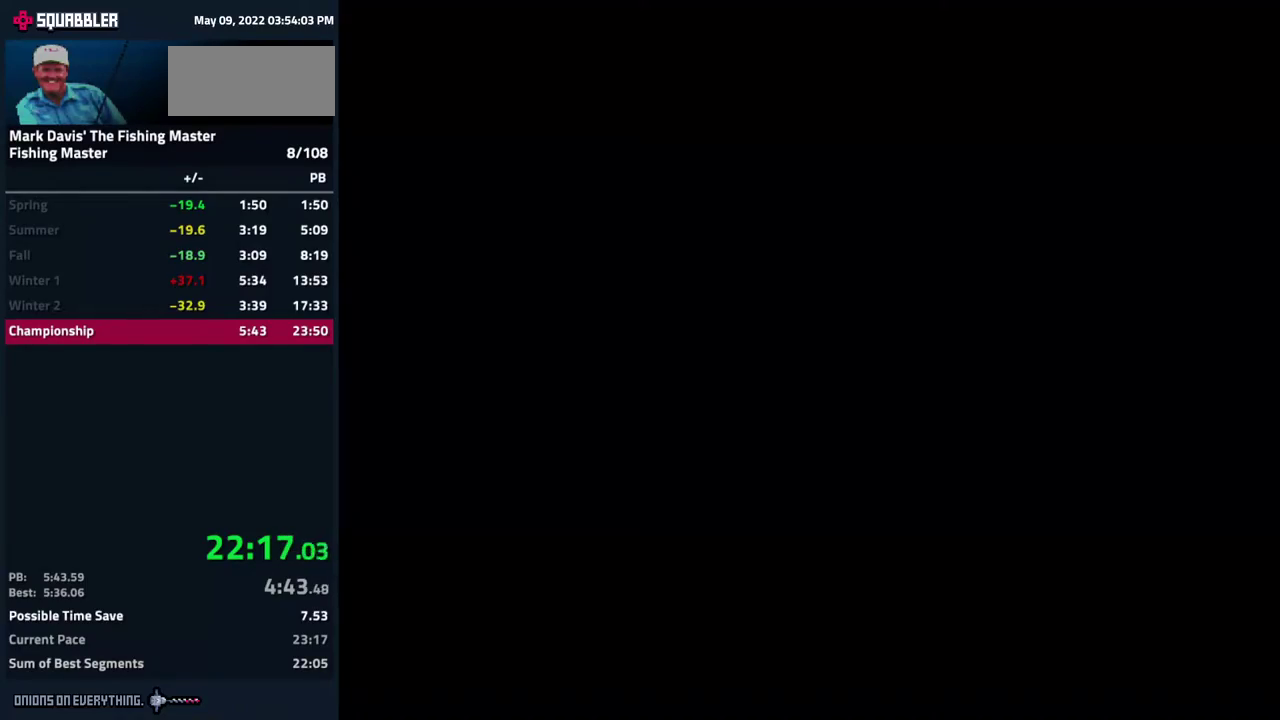
{"buttons": ["DPAD_LEFT"], "events": [[67, "DPAD_LEFT", "up"], [283, "DPAD_LEFT", "down"]]}